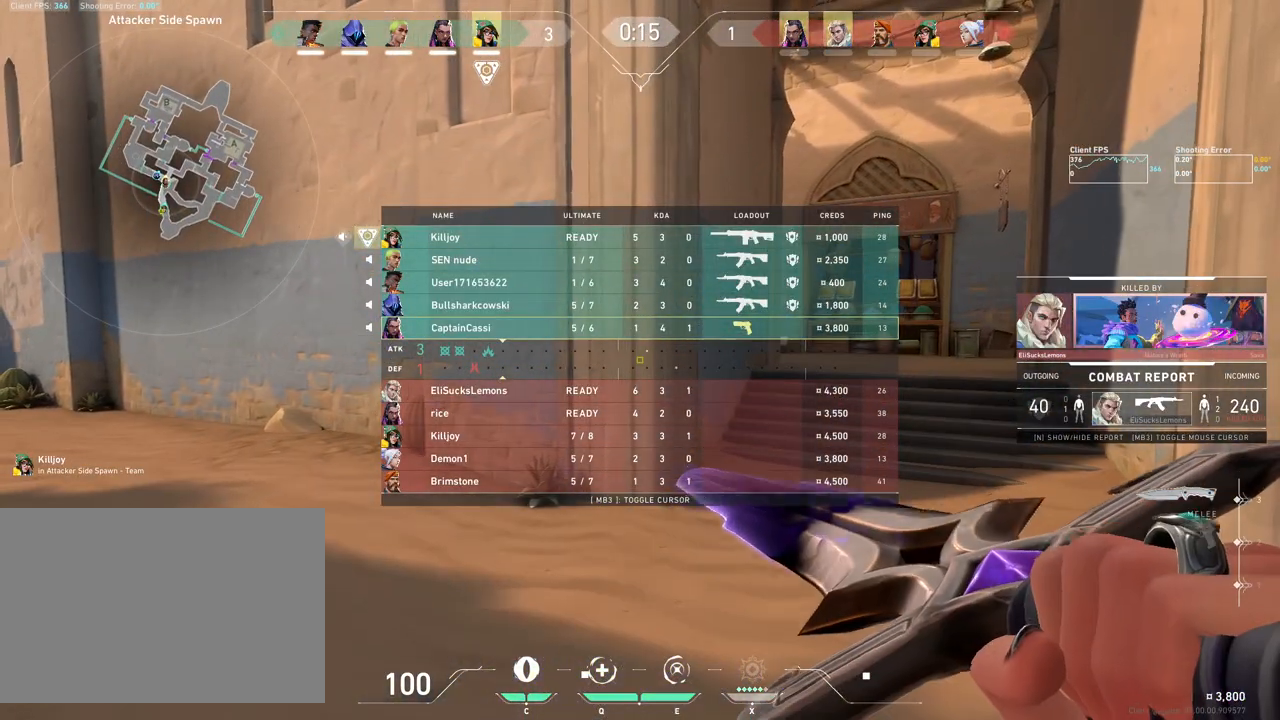
Gameplay with keyboard and mouse; each line is a JSON object with the keys and mouse buttons held at the frame after it. "events" lists presses ("down") and releases ("up") of "4", "a", "c", "ctrl", "d", "e", "r", "s", "shift", "space", "w", "x", "z", "mouse_left", "mouse_wheel", "mouse_right", "mouse_mb4" and "mouse_mb5" between this image and that frame as [ms after this image, input, new state], when the widget could be followed in between. "mouse_left", "mouse_wheel", "mouse_right", "mouse_mb4", "mouse_mb5" = the "left", "wheel", "right", "mb4", "mb5" buttons of the "mouse" list. No other keys are recorded. "wheel" means that the mouse wheel is clicked or scrolled. Mouse movement is not recorded. Not read: q.
{"keys": ["w"], "mouse": [], "events": [[350, "w", "down"]]}
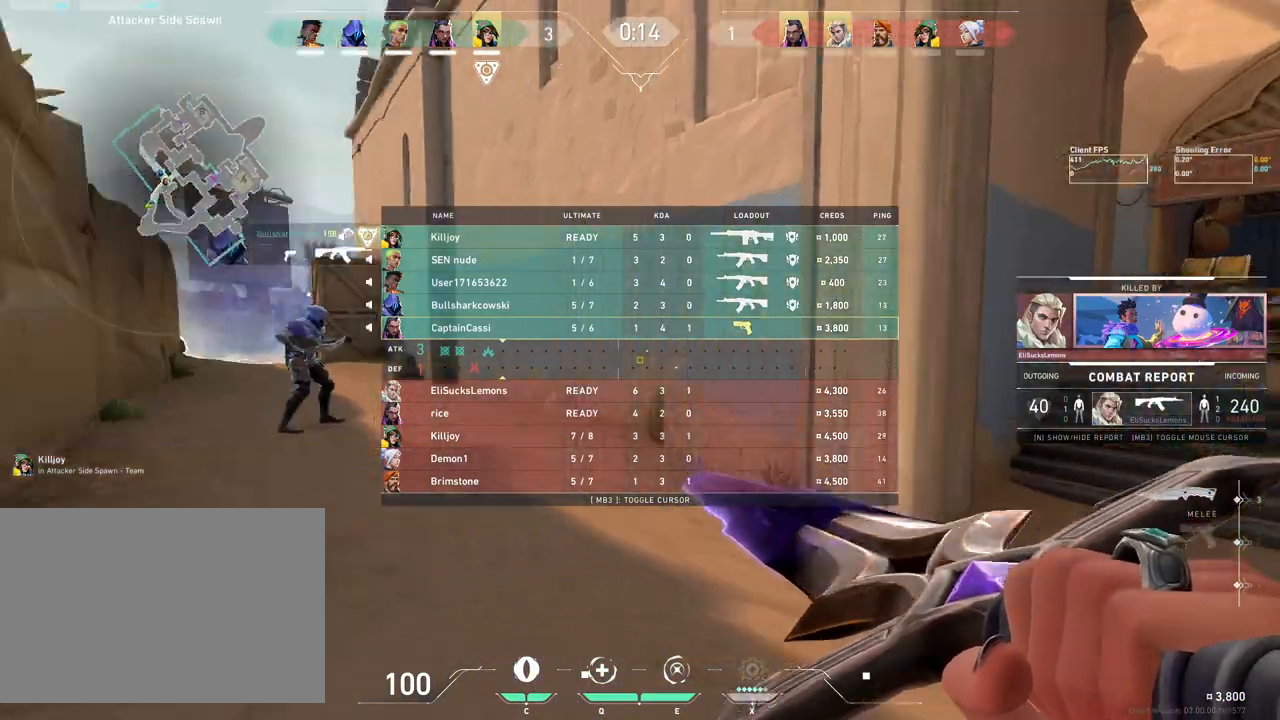
{"keys": ["w"], "mouse": ["right"], "events": [[67, "mouse_right", "down"]]}
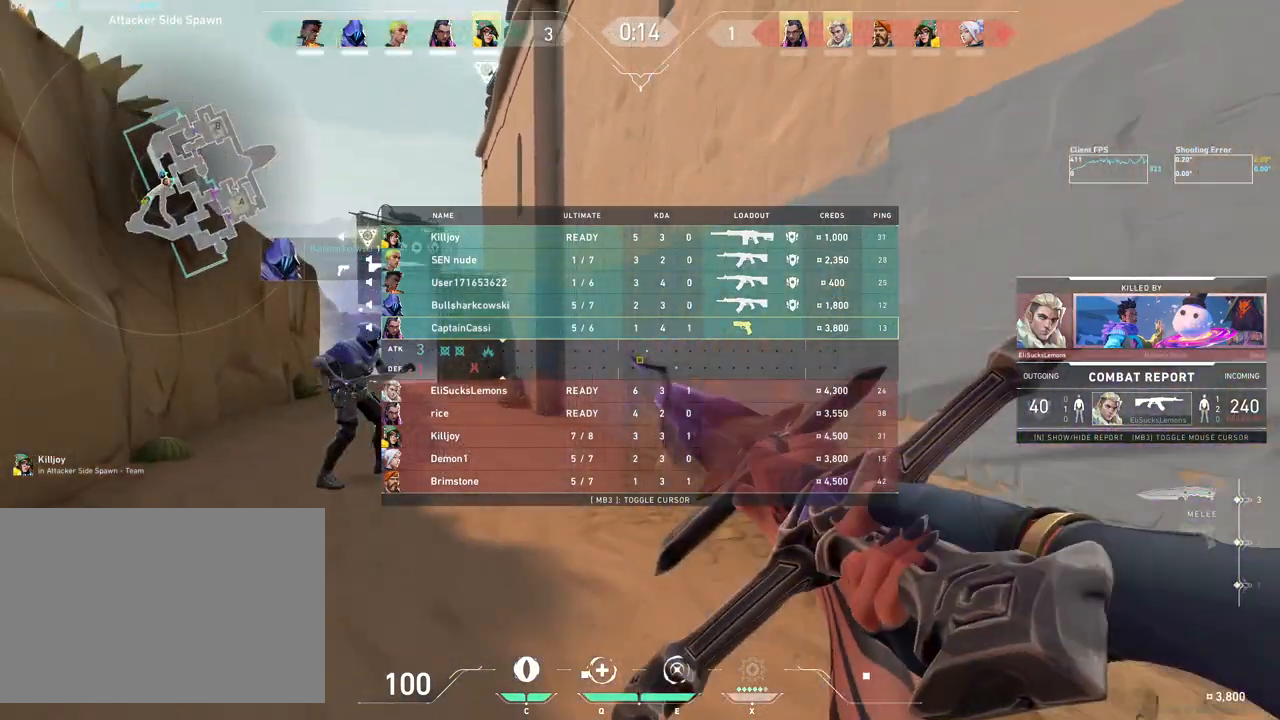
{"keys": ["w"], "mouse": [], "events": [[17, "mouse_right", "up"]]}
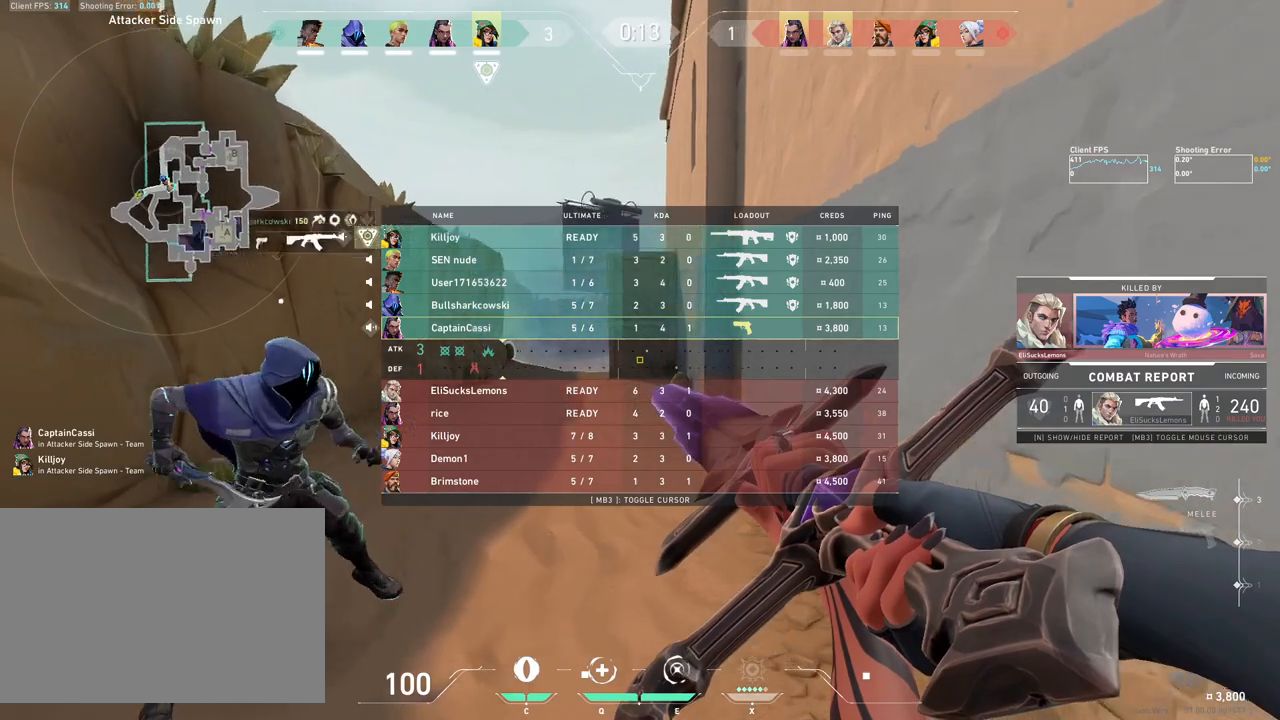
{"keys": ["w"], "mouse": [], "events": []}
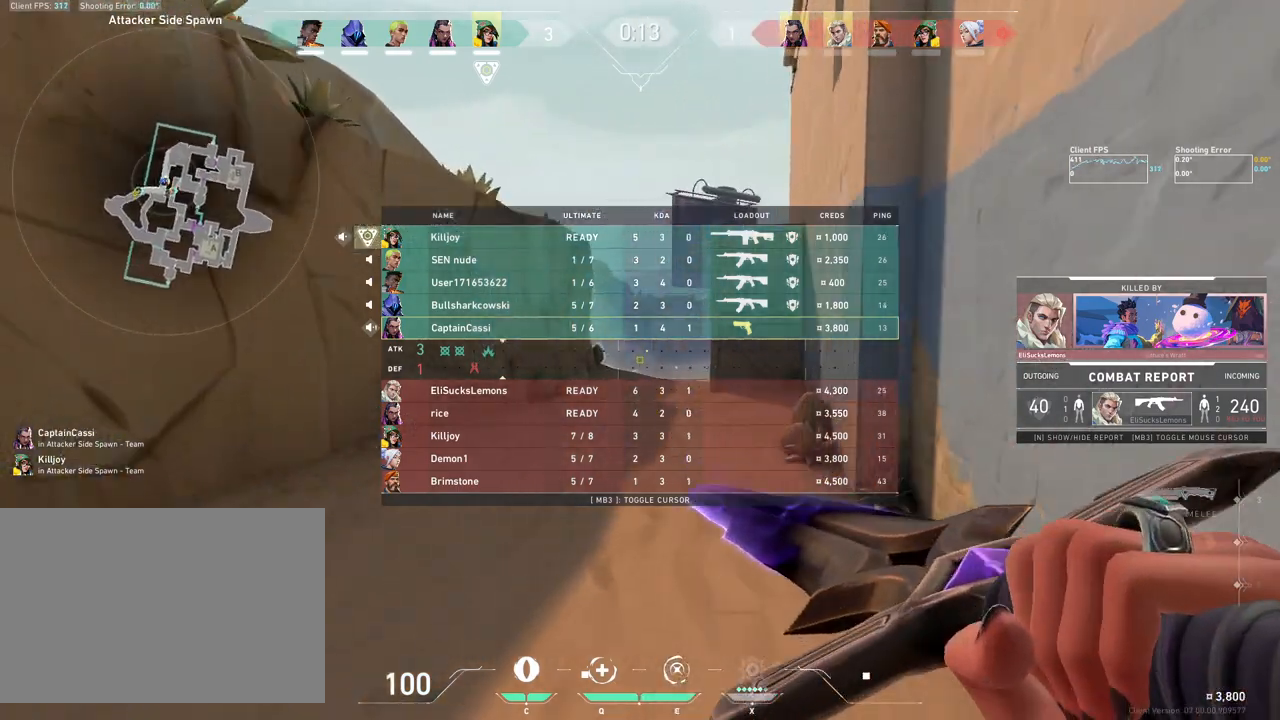
{"keys": ["w"], "mouse": [], "events": []}
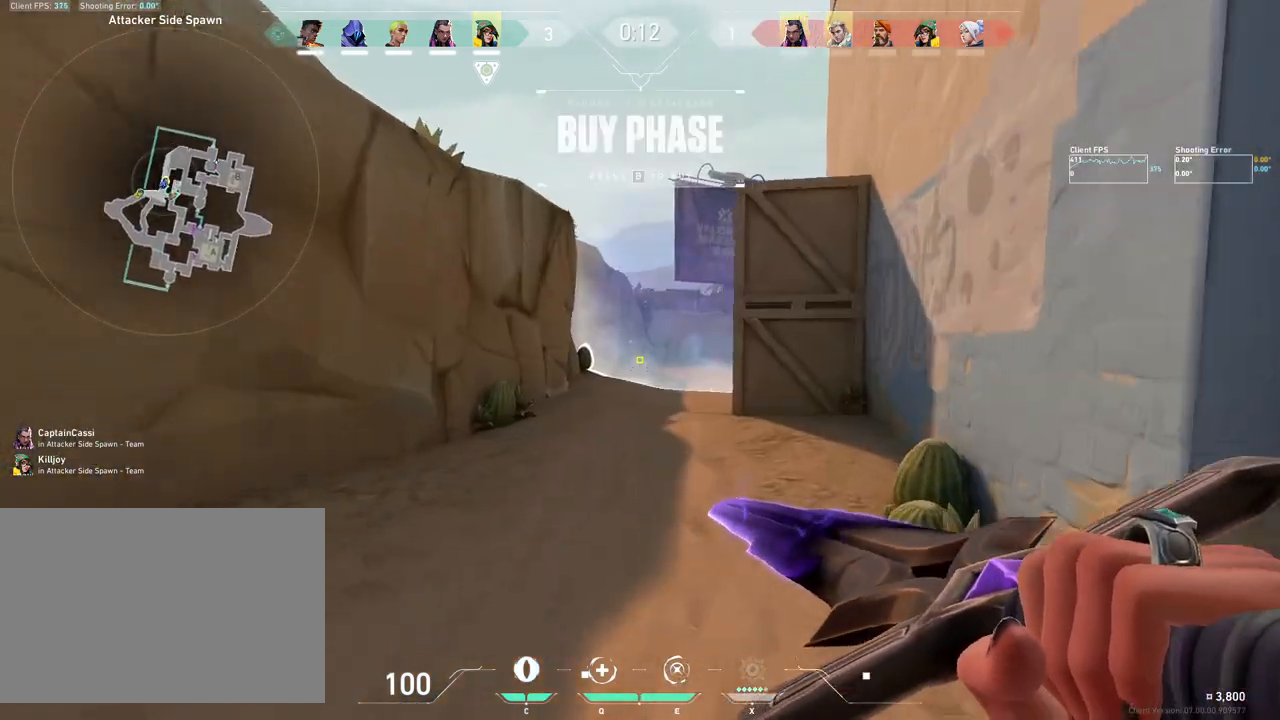
{"keys": ["w"], "mouse": ["wheel"], "events": [[250, "mouse_wheel", "down"]]}
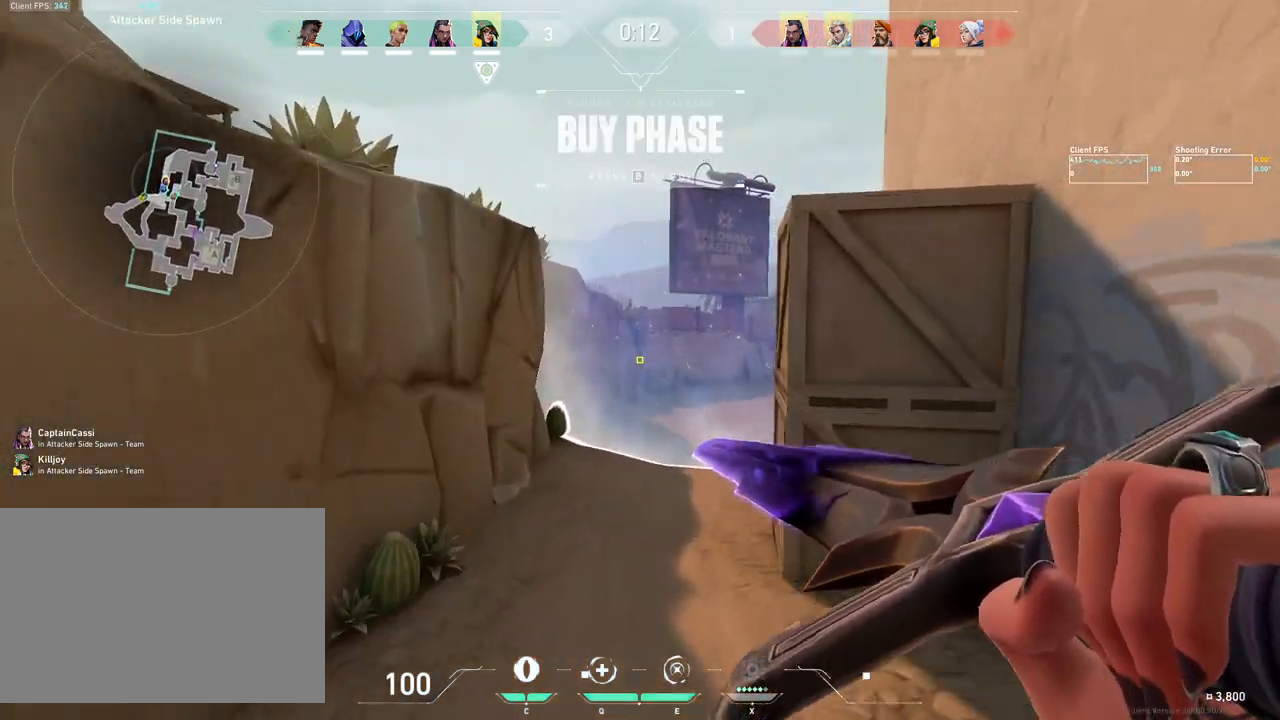
{"keys": ["w"], "mouse": [], "events": [[17, "mouse_wheel", "up"]]}
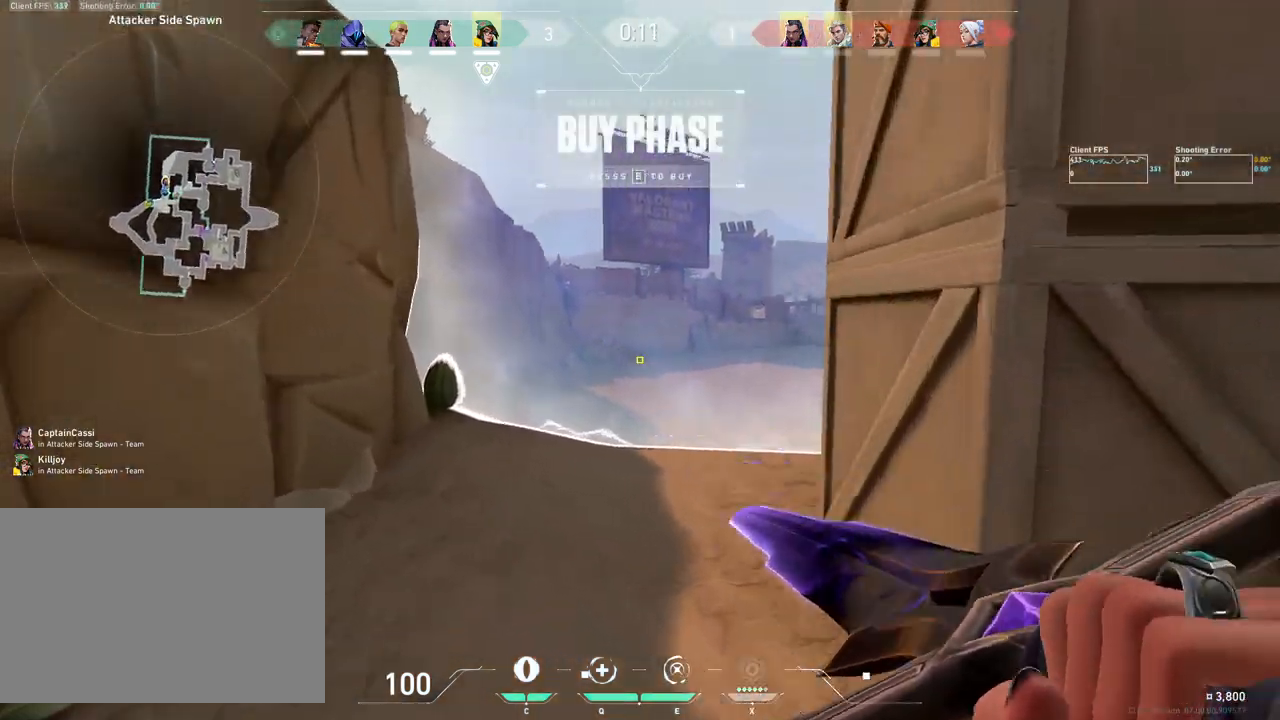
{"keys": ["w"], "mouse": [], "events": [[17, "mouse_wheel", "down"], [250, "mouse_wheel", "up"]]}
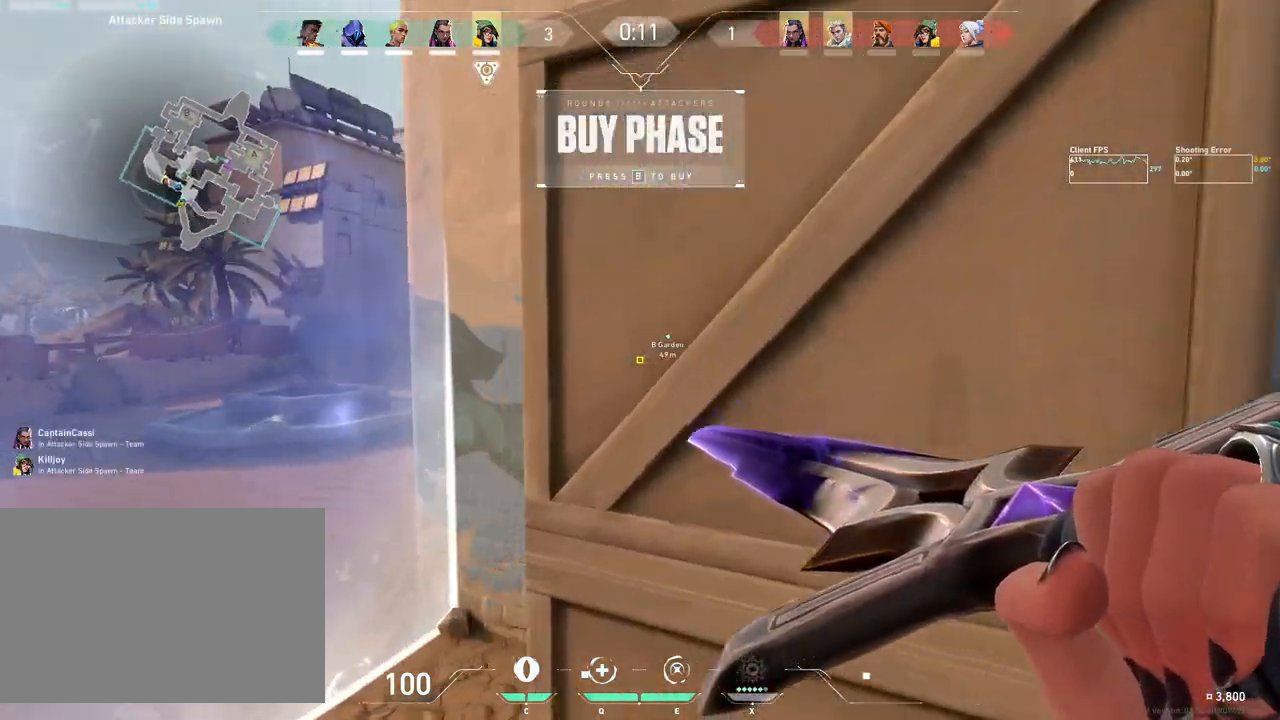
{"keys": ["a"], "mouse": [], "events": [[250, "w", "up"], [483, "a", "down"]]}
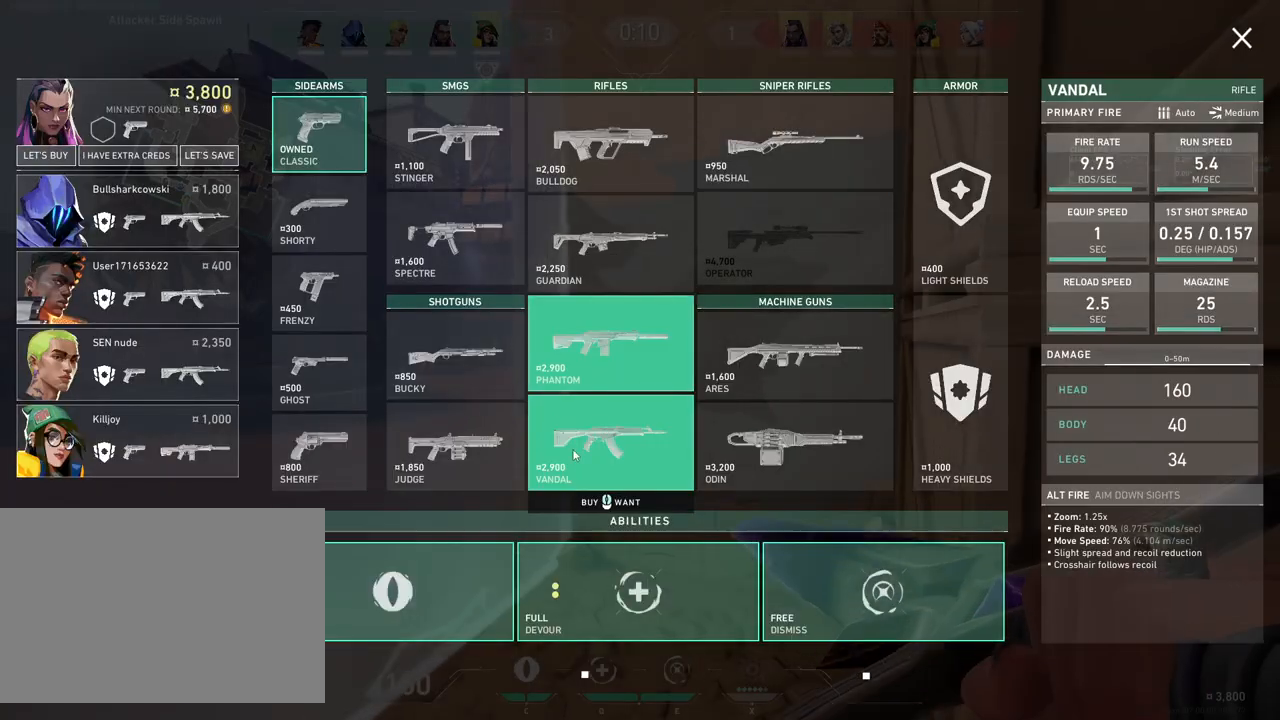
{"keys": [], "mouse": [], "events": [[17, "w", "down"], [67, "a", "up"], [217, "mouse_left", "down"], [317, "mouse_left", "up"], [333, "w", "up"]]}
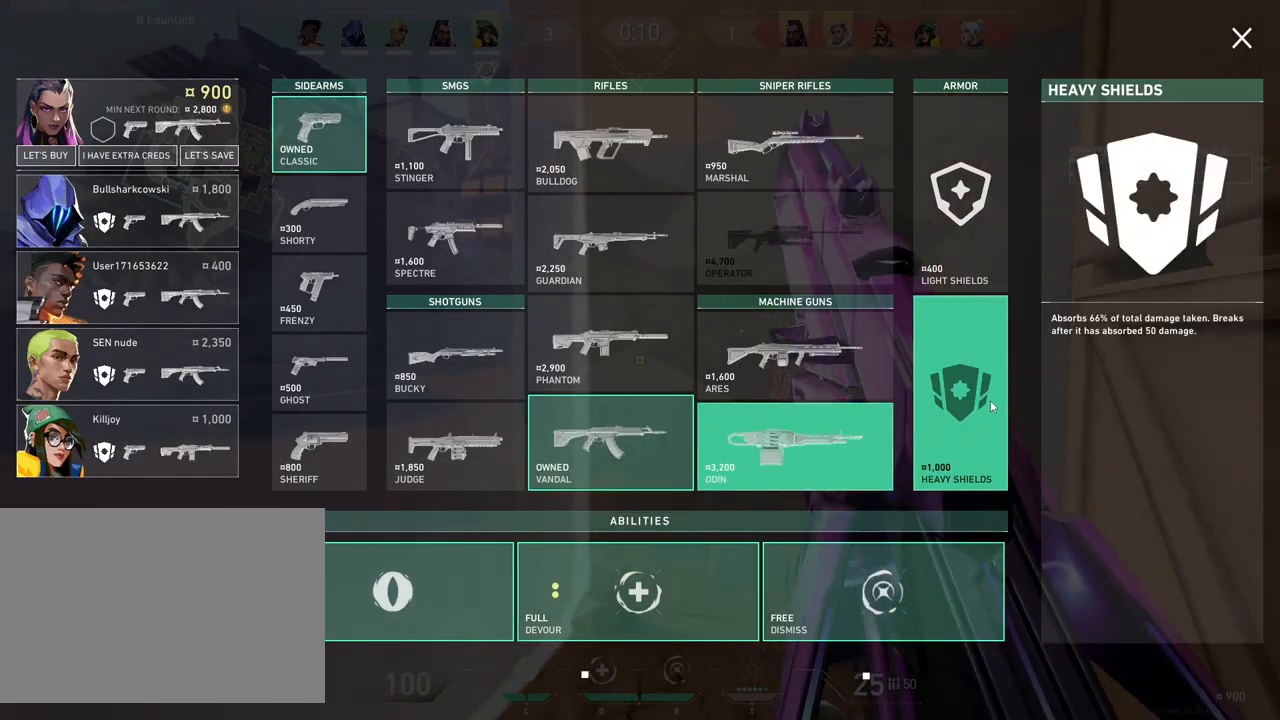
{"keys": [], "mouse": ["left"], "events": [[433, "mouse_left", "down"]]}
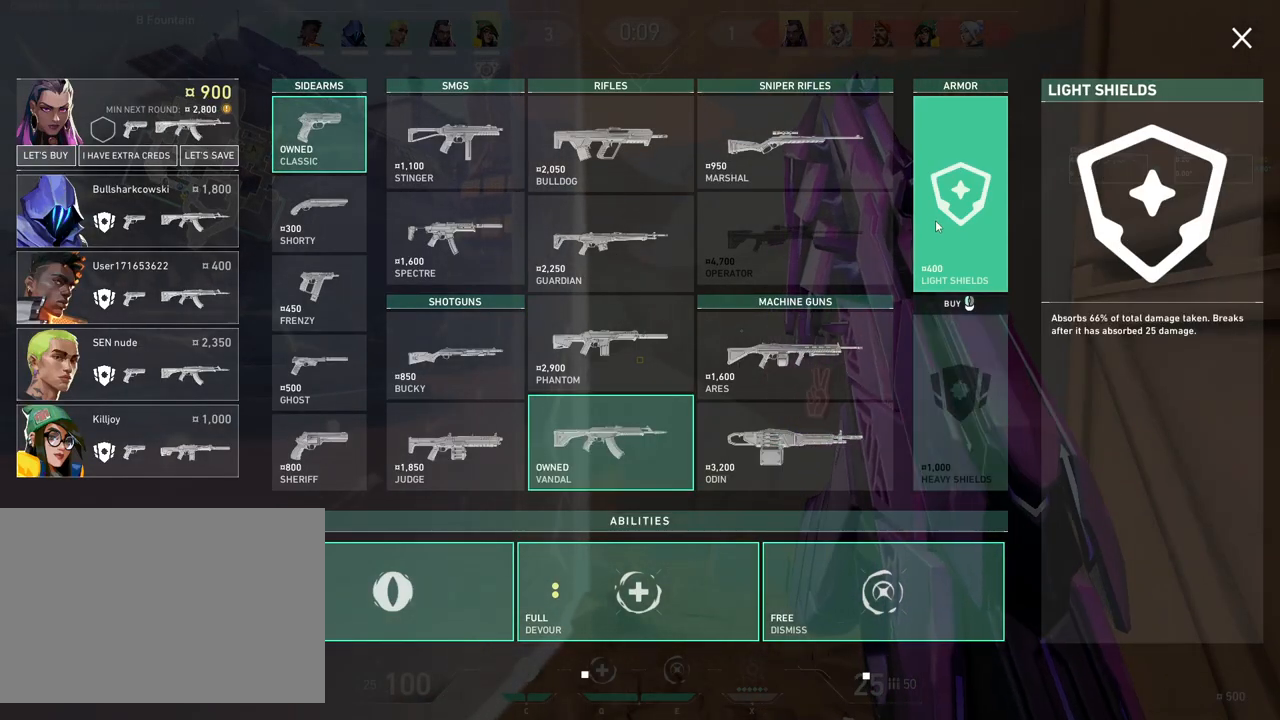
{"keys": [], "mouse": [], "events": [[83, "mouse_left", "up"]]}
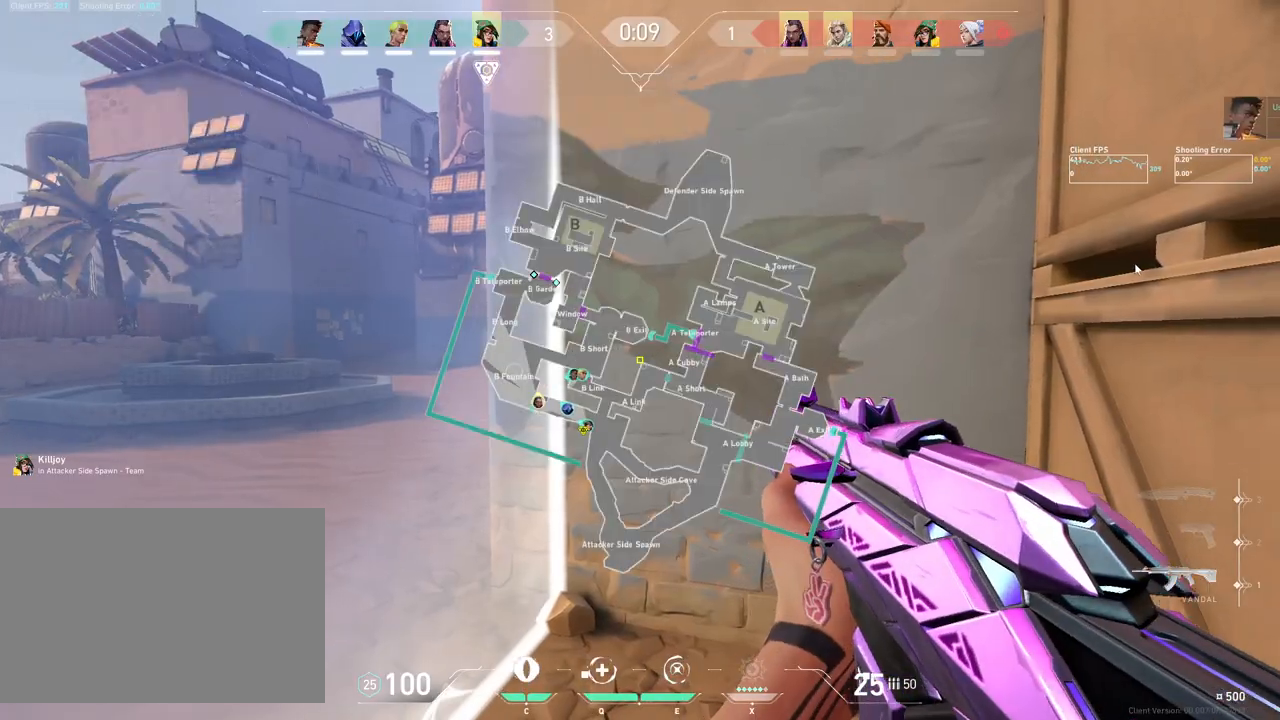
{"keys": ["a"], "mouse": [], "events": [[50, "w", "down"], [383, "w", "up"], [433, "a", "down"]]}
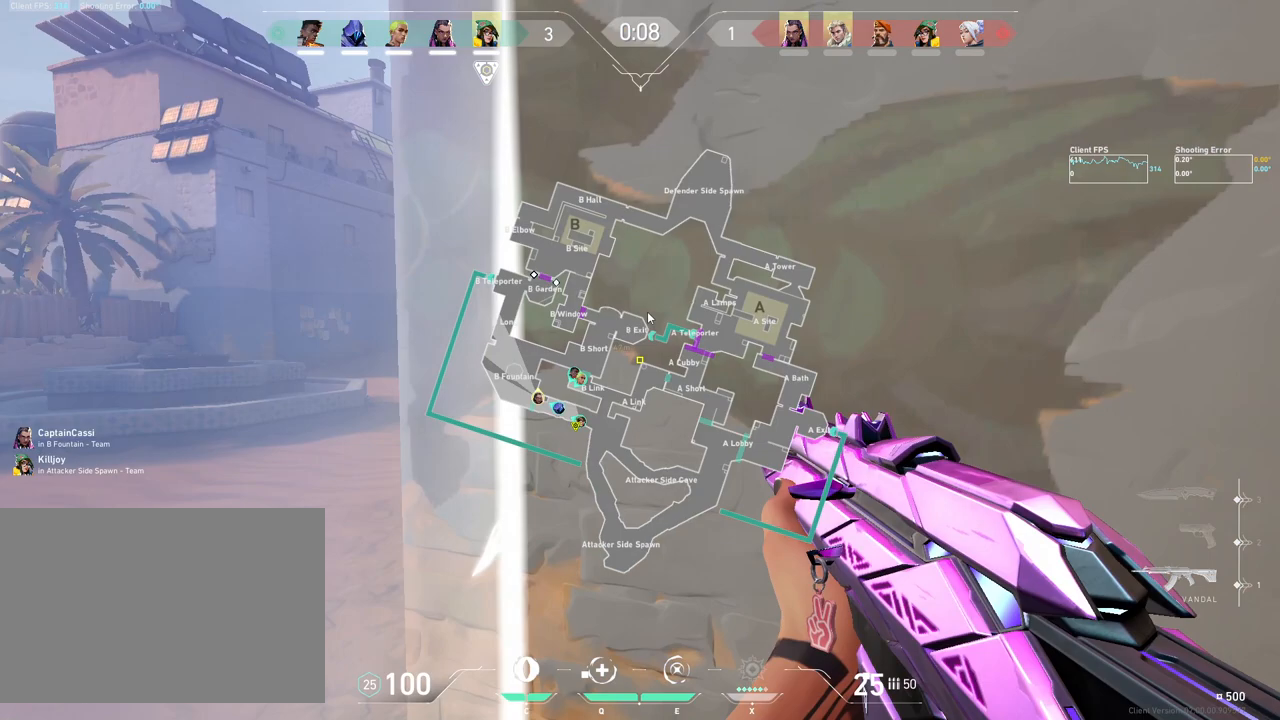
{"keys": [], "mouse": [], "events": [[100, "a", "up"]]}
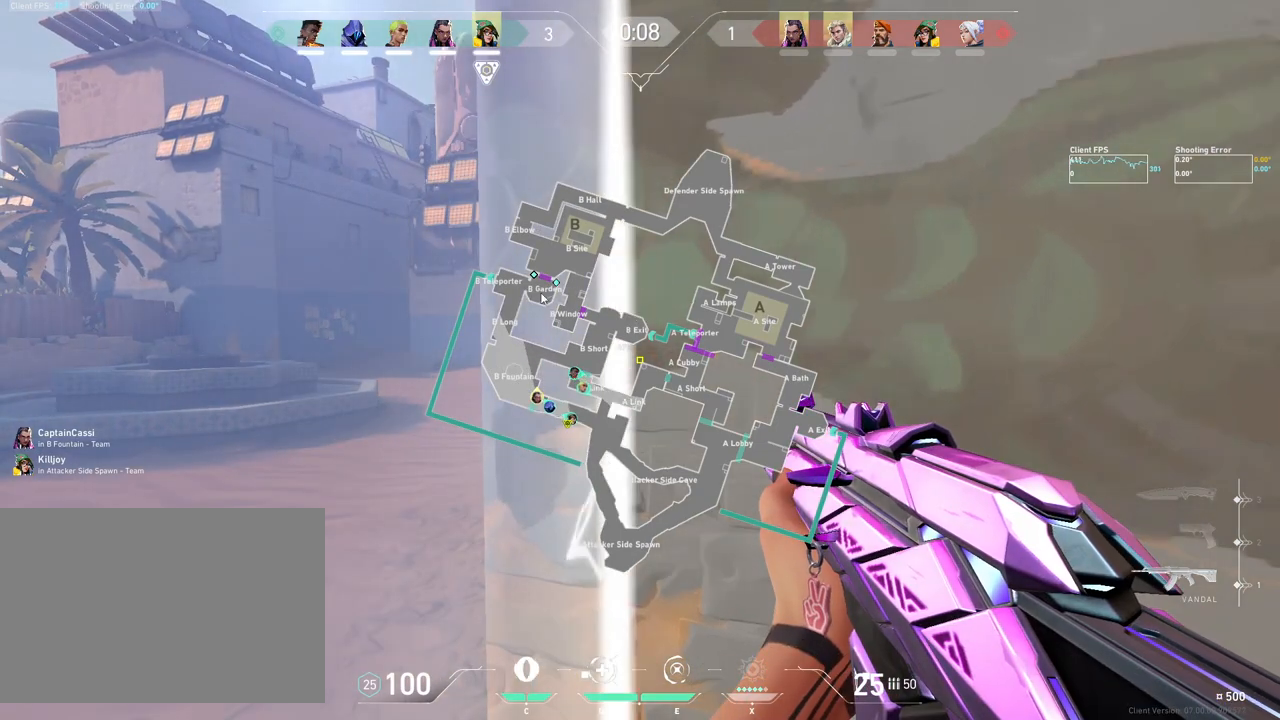
{"keys": [], "mouse": ["left"], "events": [[450, "mouse_left", "down"]]}
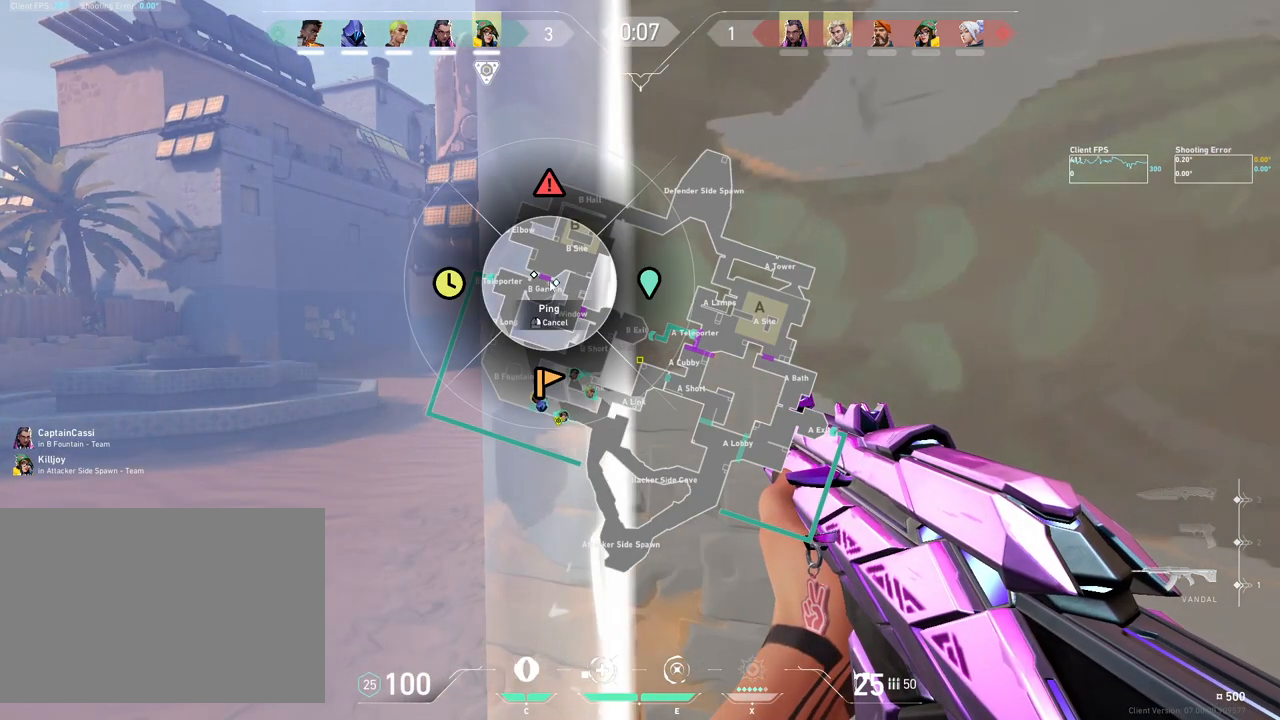
{"keys": [], "mouse": [], "events": [[100, "mouse_left", "up"], [367, "w", "down"], [467, "w", "up"]]}
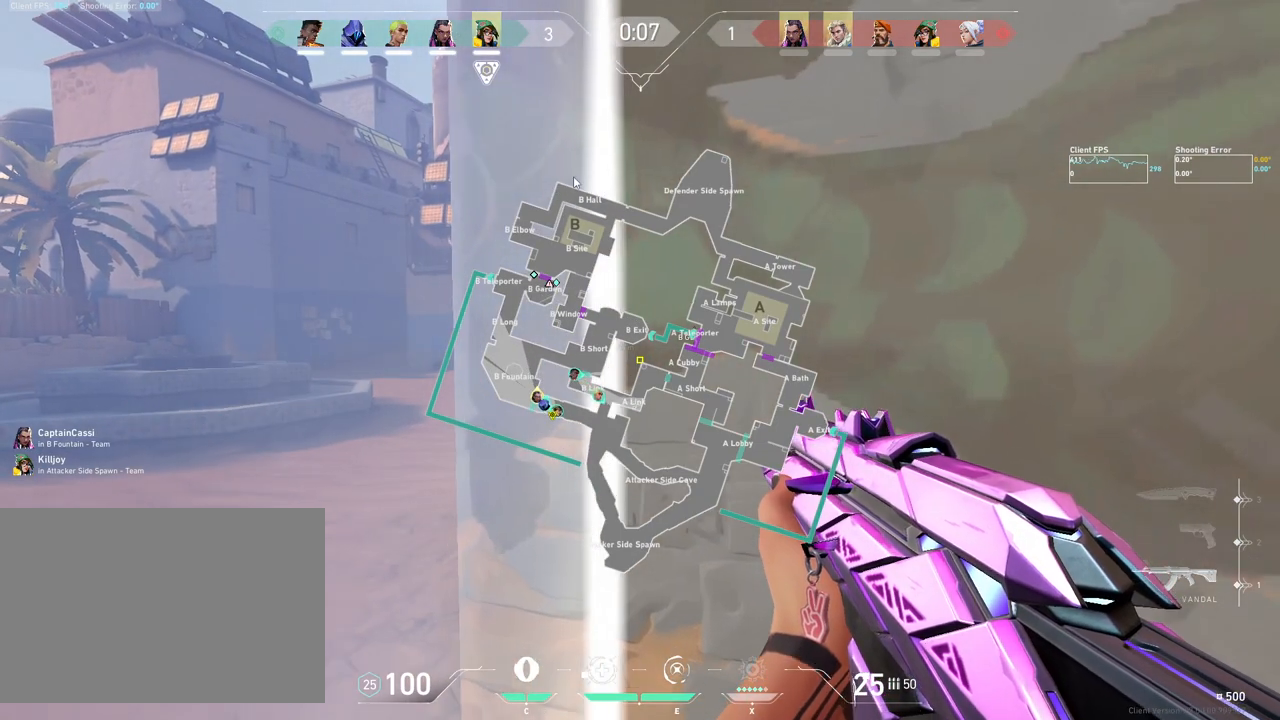
{"keys": [], "mouse": [], "events": []}
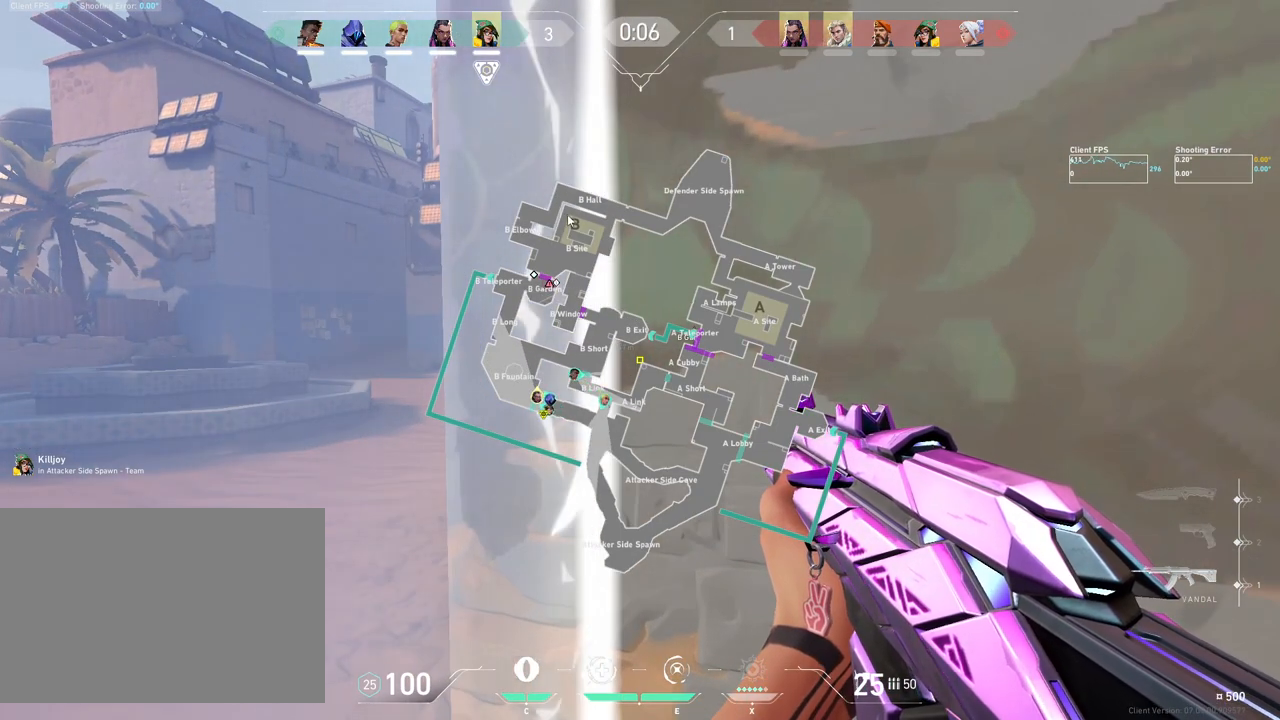
{"keys": ["a", "s"], "mouse": [], "events": [[133, "s", "down"], [300, "d", "down"], [433, "d", "up"], [450, "a", "down"]]}
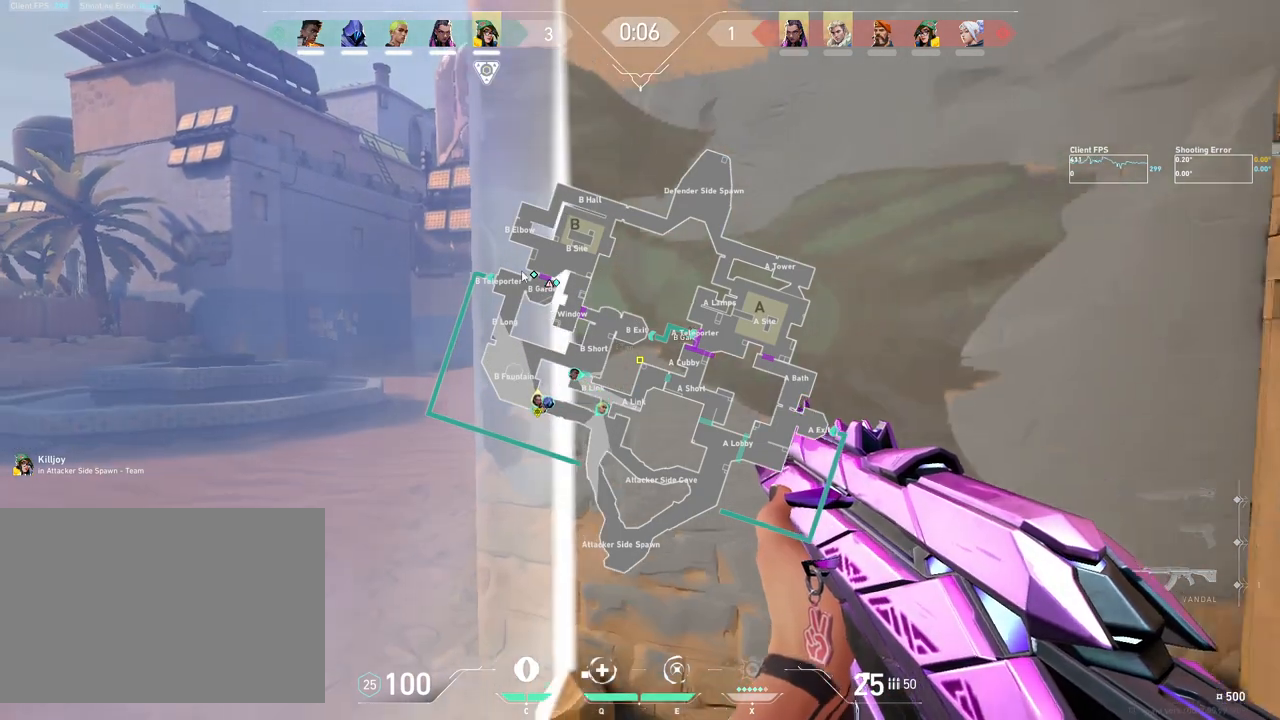
{"keys": ["d"], "mouse": [], "events": [[133, "a", "up"], [133, "d", "down"], [267, "a", "down"], [267, "d", "up"], [400, "s", "up"], [433, "a", "up"], [467, "d", "down"]]}
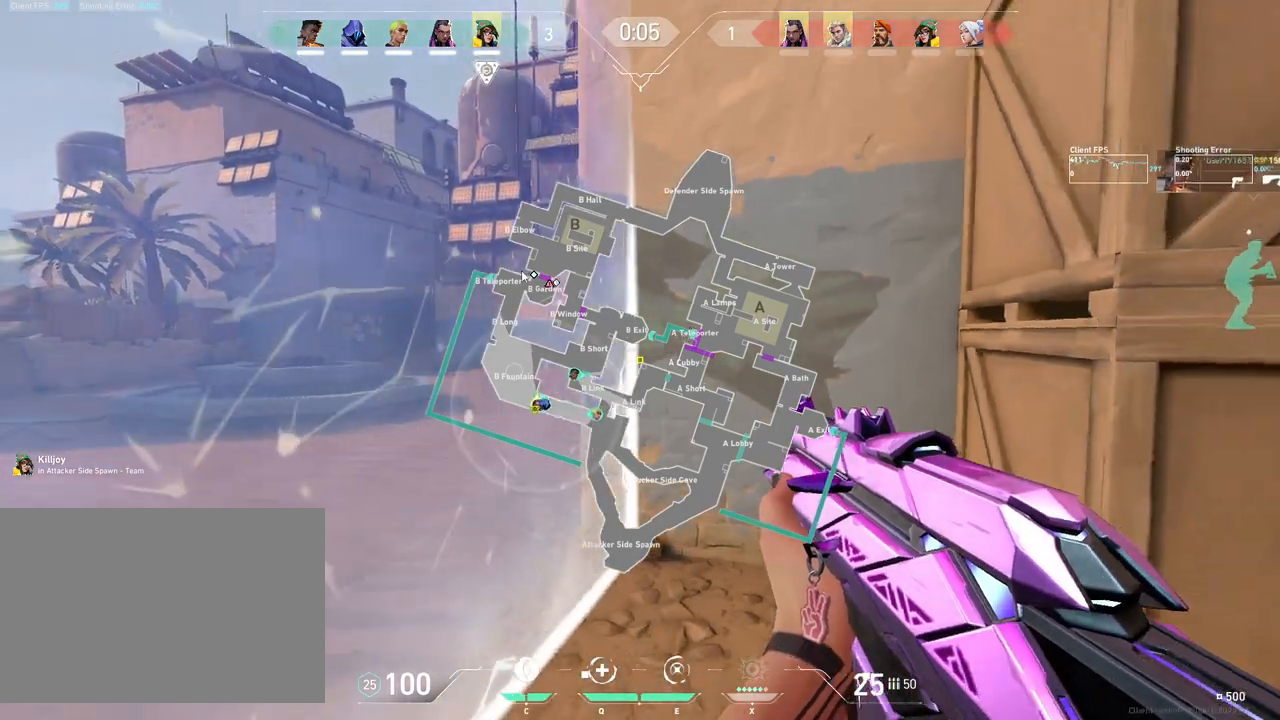
{"keys": ["a"], "mouse": [], "events": [[67, "w", "down"], [100, "d", "up"], [233, "a", "down"], [317, "a", "up"], [350, "d", "down"], [350, "w", "up"], [450, "a", "down"], [467, "d", "up"]]}
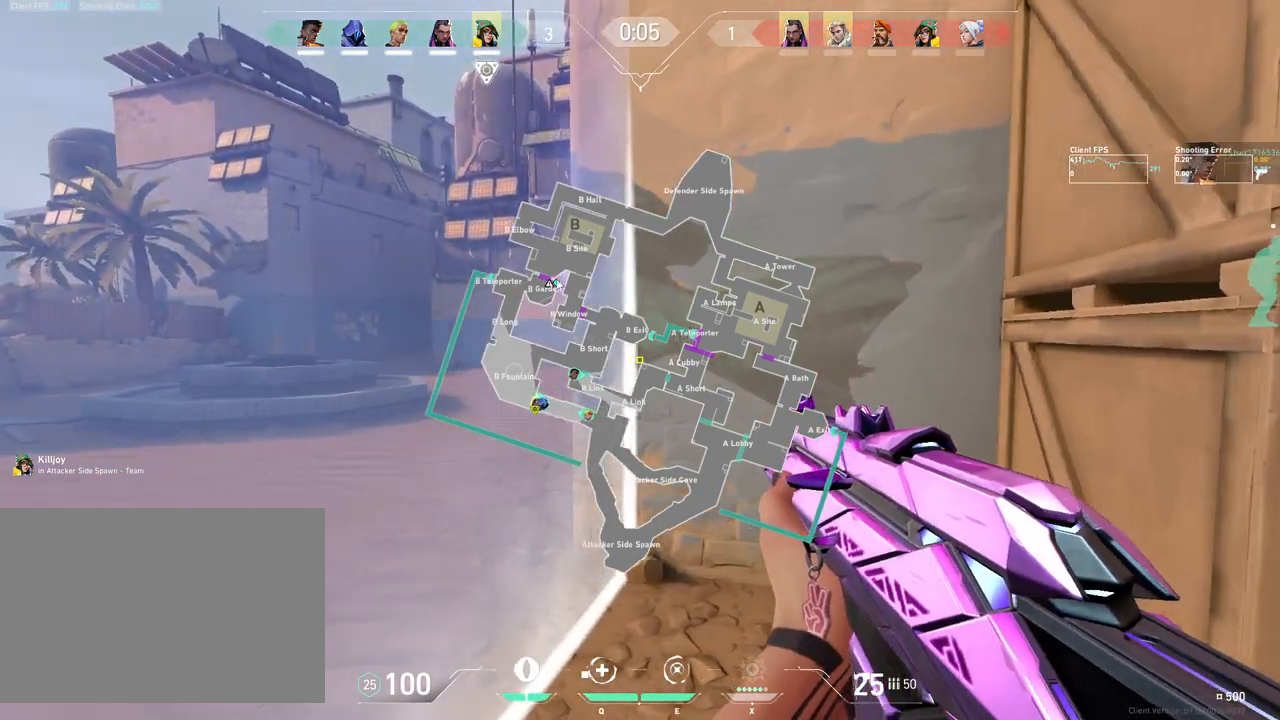
{"keys": ["w"], "mouse": [], "events": [[100, "a", "up"], [133, "d", "down"], [200, "w", "down"], [300, "d", "up"]]}
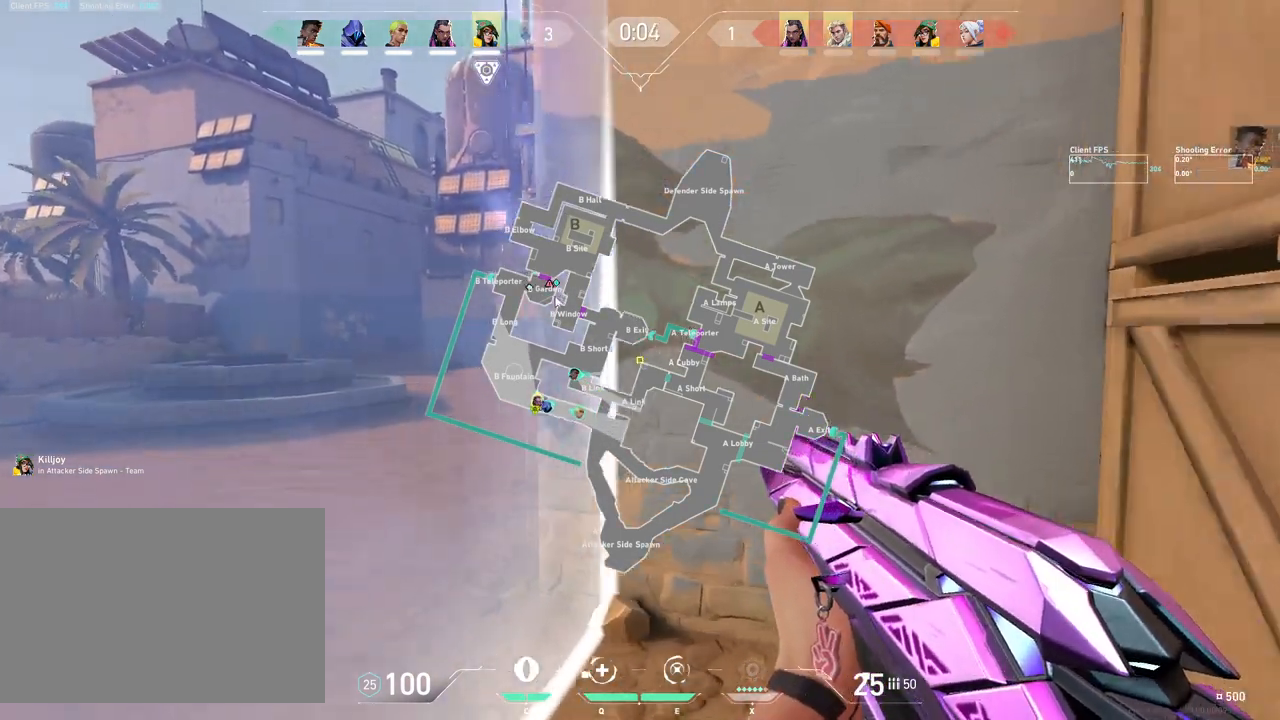
{"keys": [], "mouse": [], "events": [[117, "w", "up"]]}
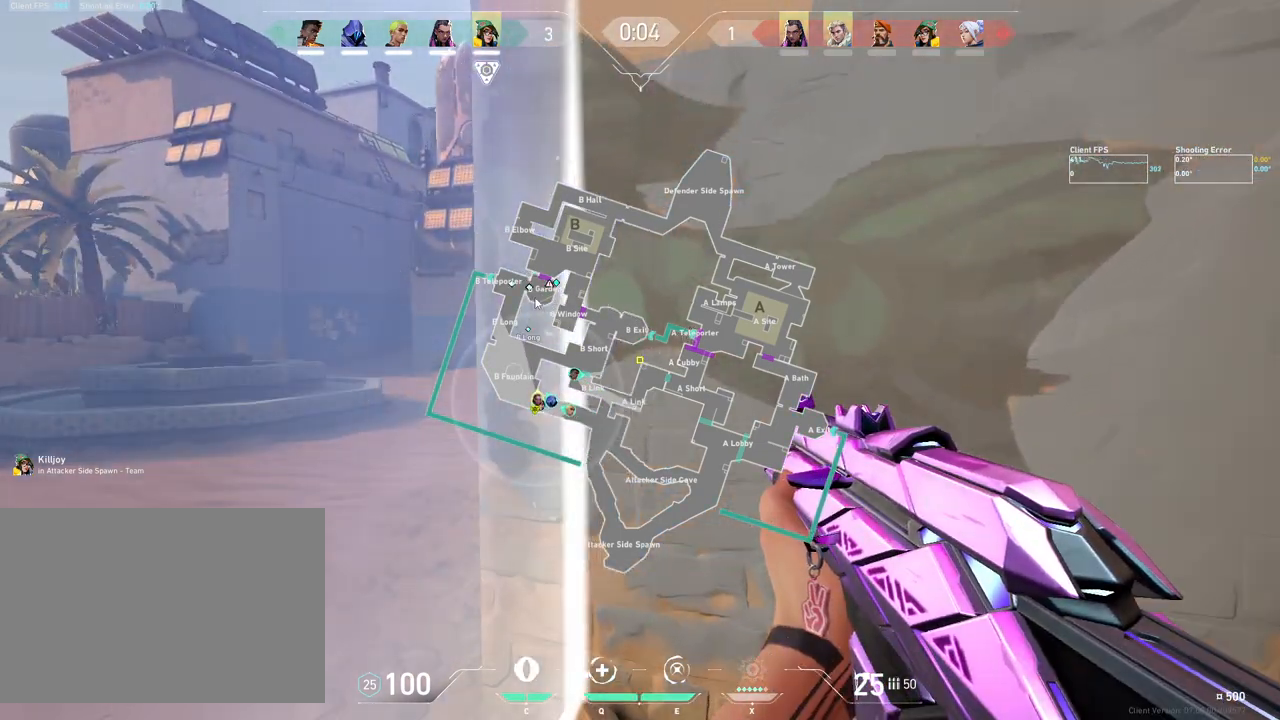
{"keys": [], "mouse": [], "events": []}
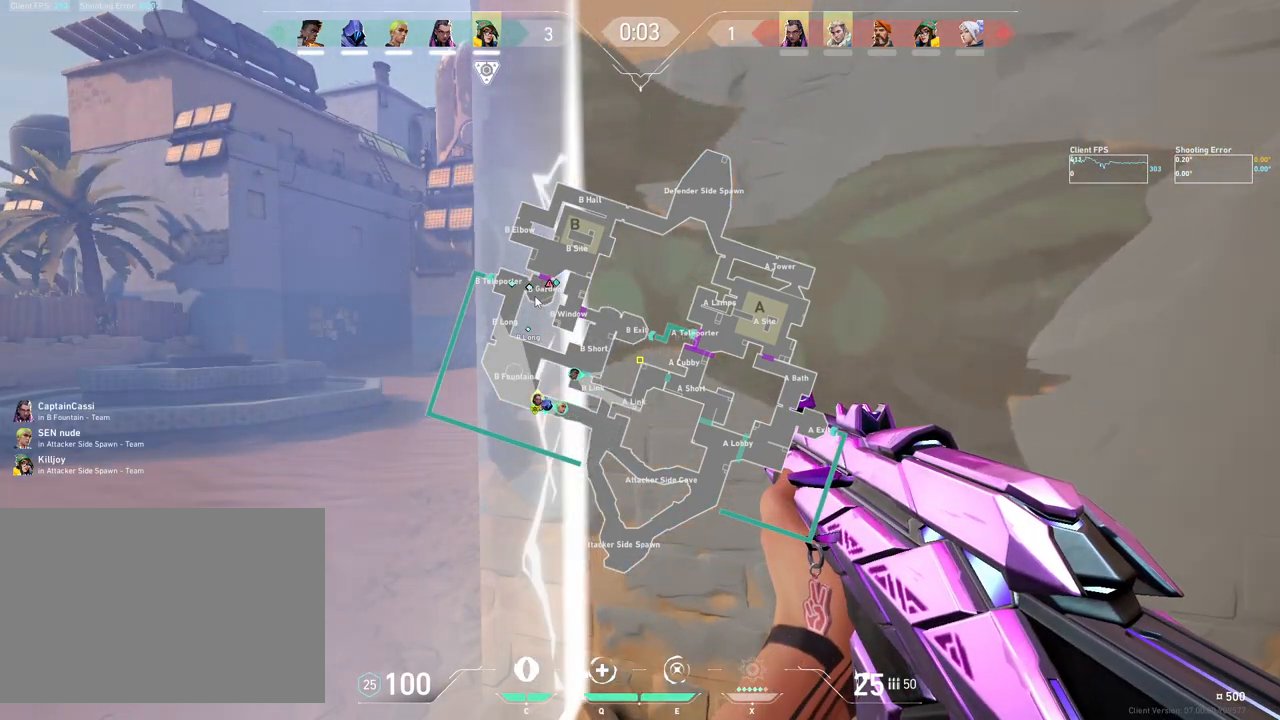
{"keys": [], "mouse": [], "events": [[183, "a", "down"], [333, "a", "up"]]}
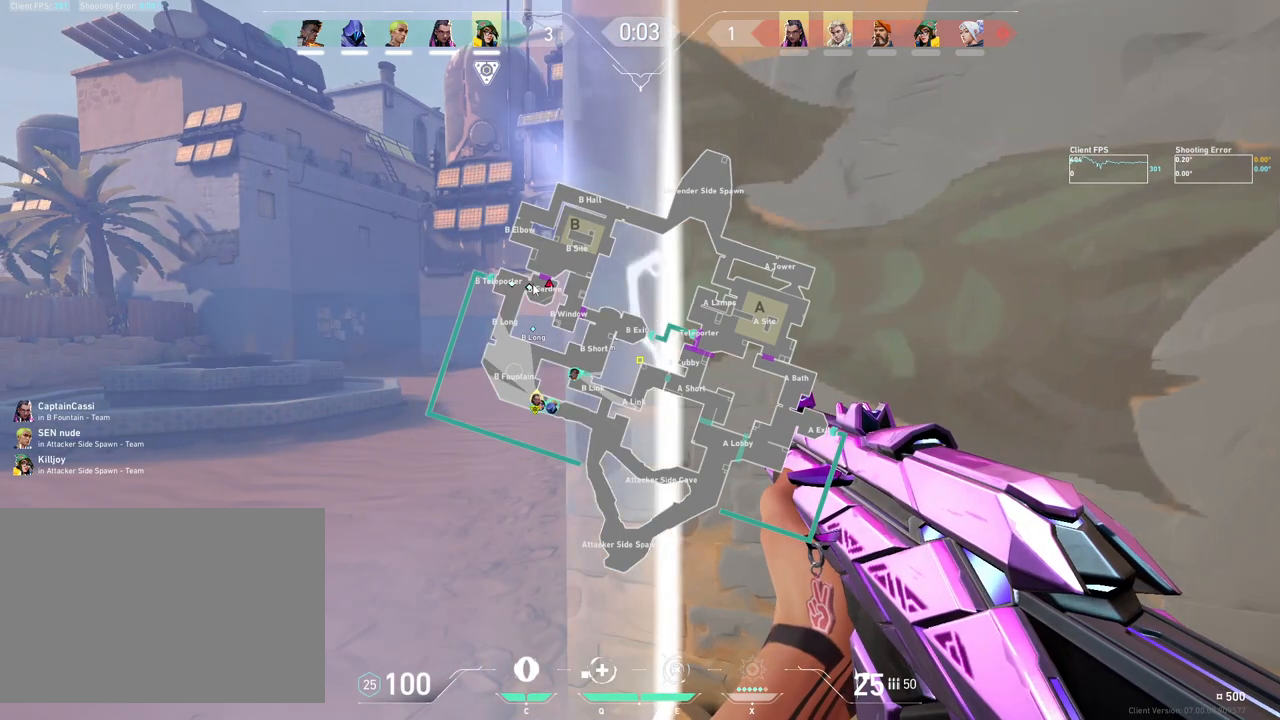
{"keys": [], "mouse": [], "events": []}
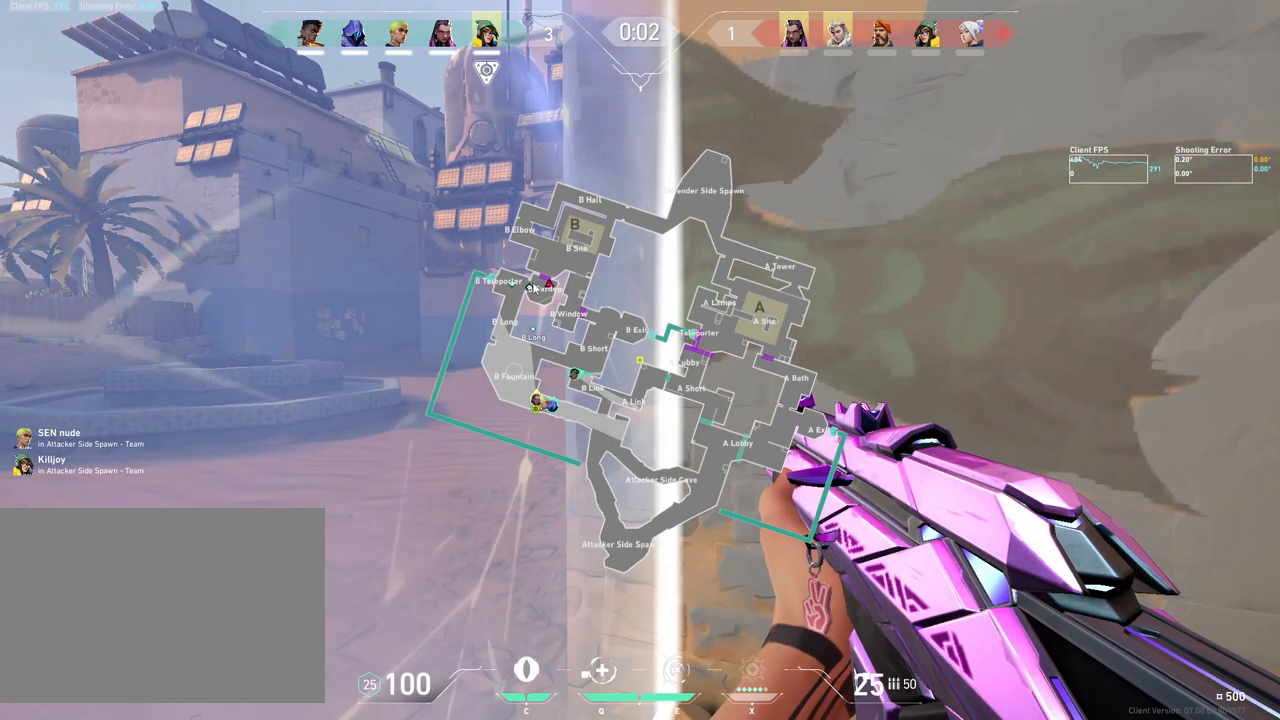
{"keys": [], "mouse": [], "events": []}
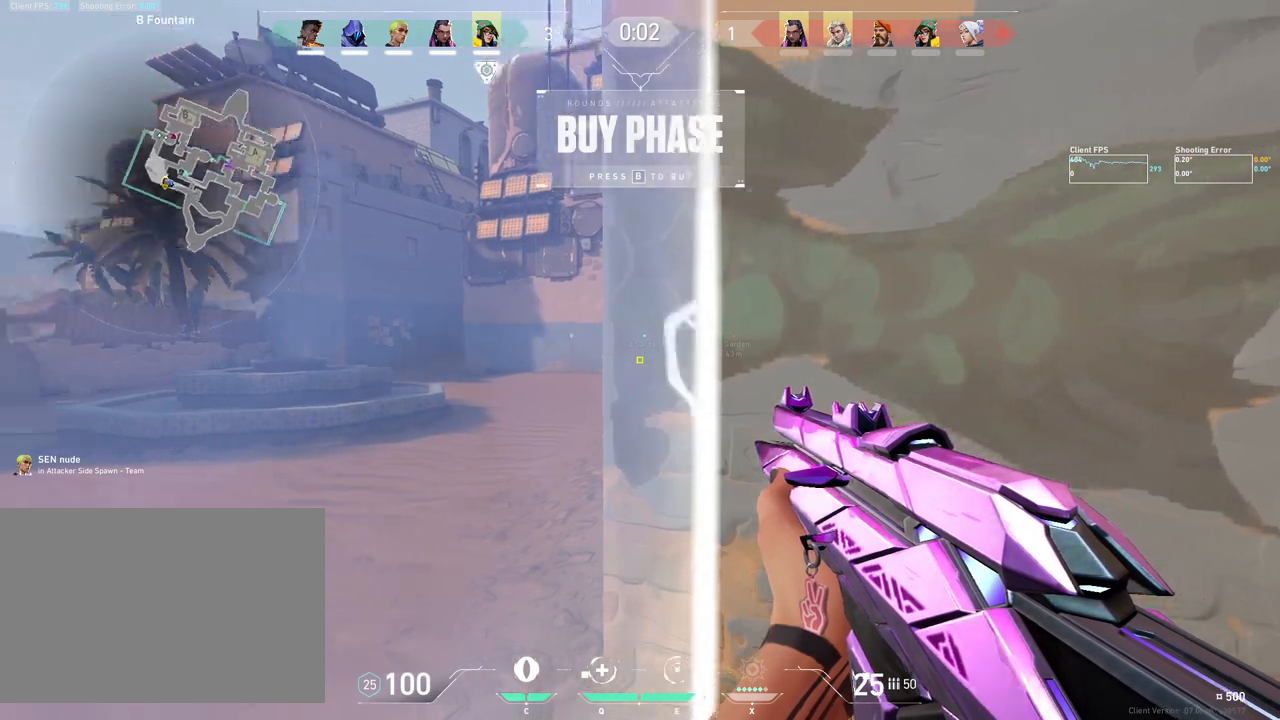
{"keys": [], "mouse": [], "events": []}
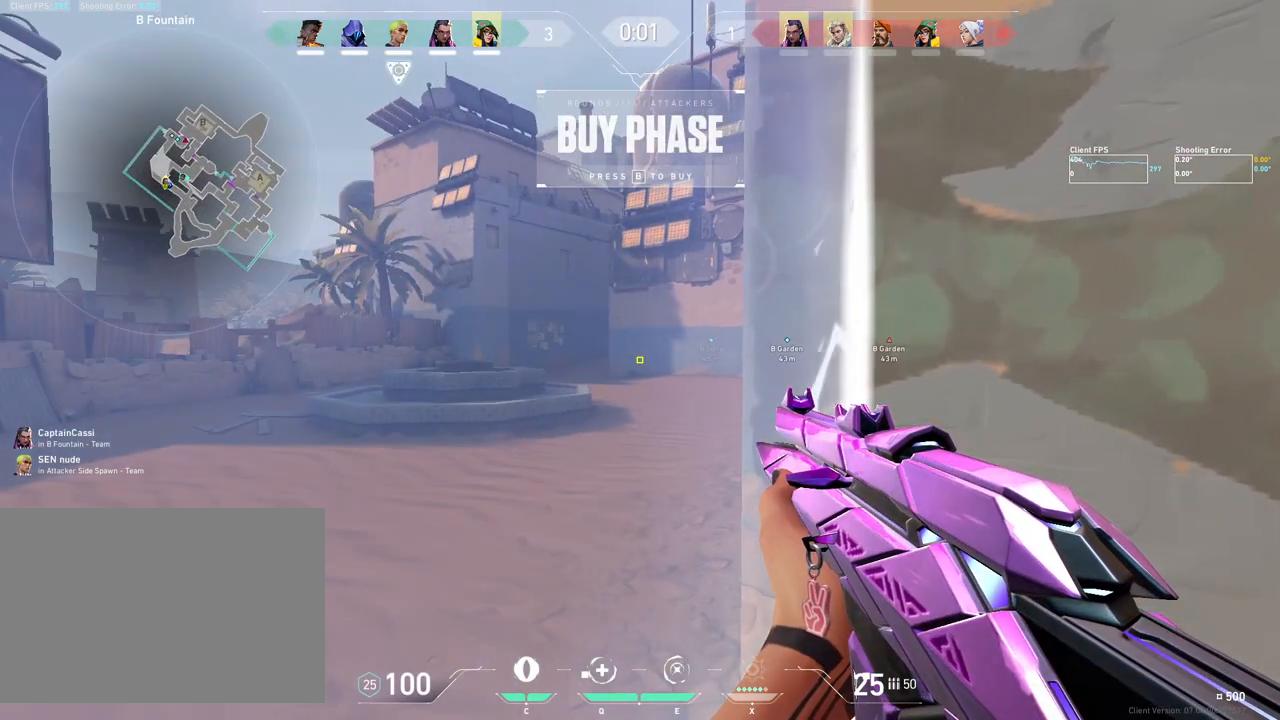
{"keys": [], "mouse": [], "events": [[333, "w", "down"], [367, "a", "down"], [450, "a", "up"], [500, "w", "up"]]}